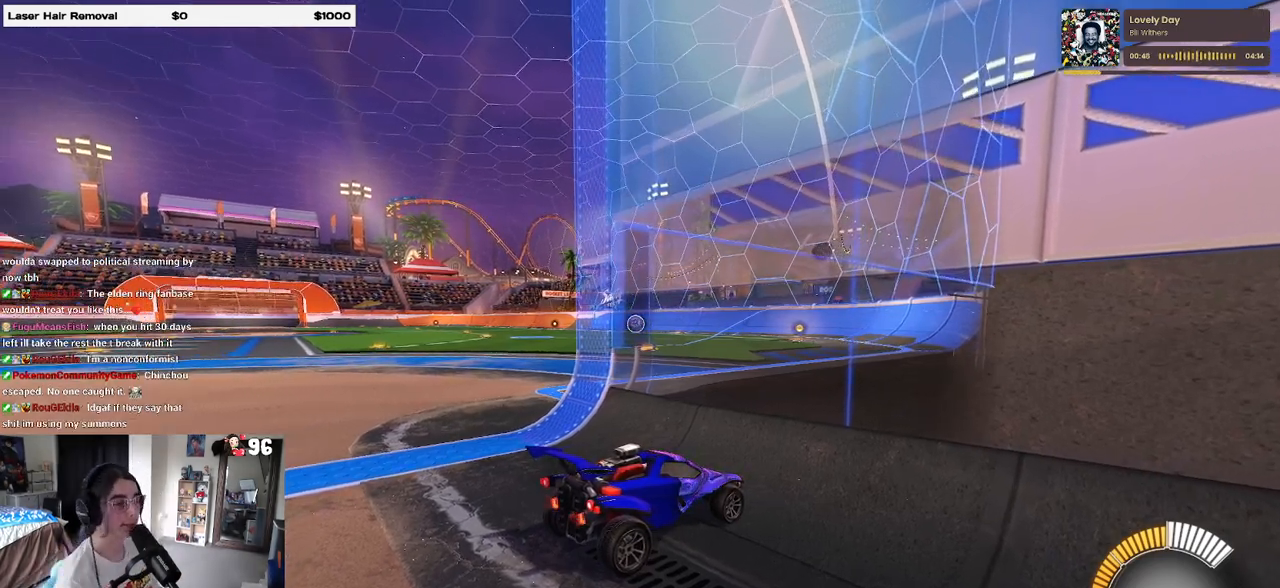
Gameplay with a controller (PlayStation layout); each line is a JSON object with the inputs held at the frame after it. "events" lists button and stick changes between this image and that frame as [ms after this image, input, new state], when the widget could be followed in between.
{"buttons": [], "left_stick": "center", "right_stick": "center", "events": [[67, "START", "down"], [217, "START", "up"], [250, "DPAD_DOWN", "down"], [367, "CROSS", "down"], [367, "DPAD_DOWN", "up"], [467, "CROSS", "up"]]}
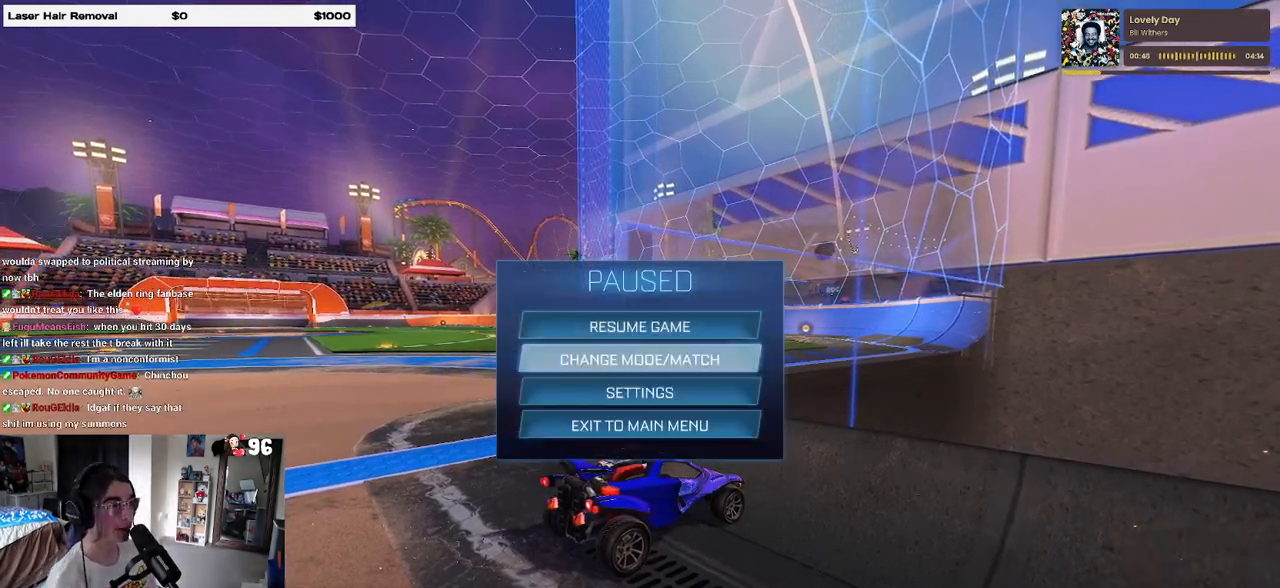
{"buttons": ["DPAD_RIGHT"], "left_stick": "center", "right_stick": "center", "events": [[233, "DPAD_UP", "down"], [317, "DPAD_UP", "up"], [417, "DPAD_RIGHT", "down"]]}
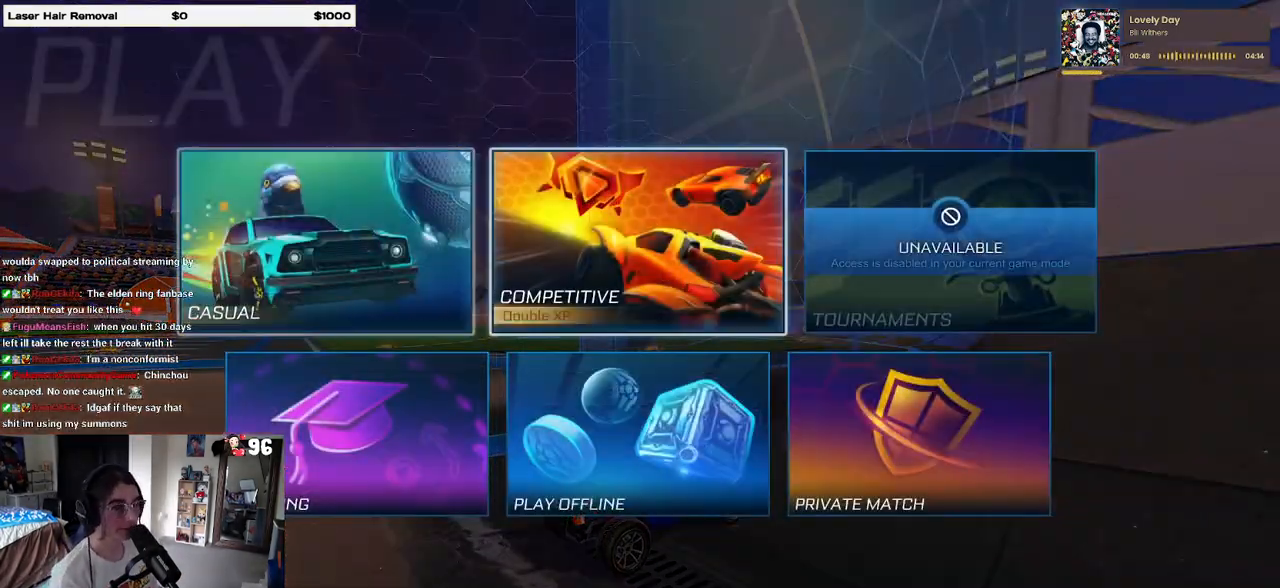
{"buttons": [], "left_stick": "center", "right_stick": "center", "events": [[33, "DPAD_RIGHT", "up"], [50, "CROSS", "down"], [83, "CROSS", "up"]]}
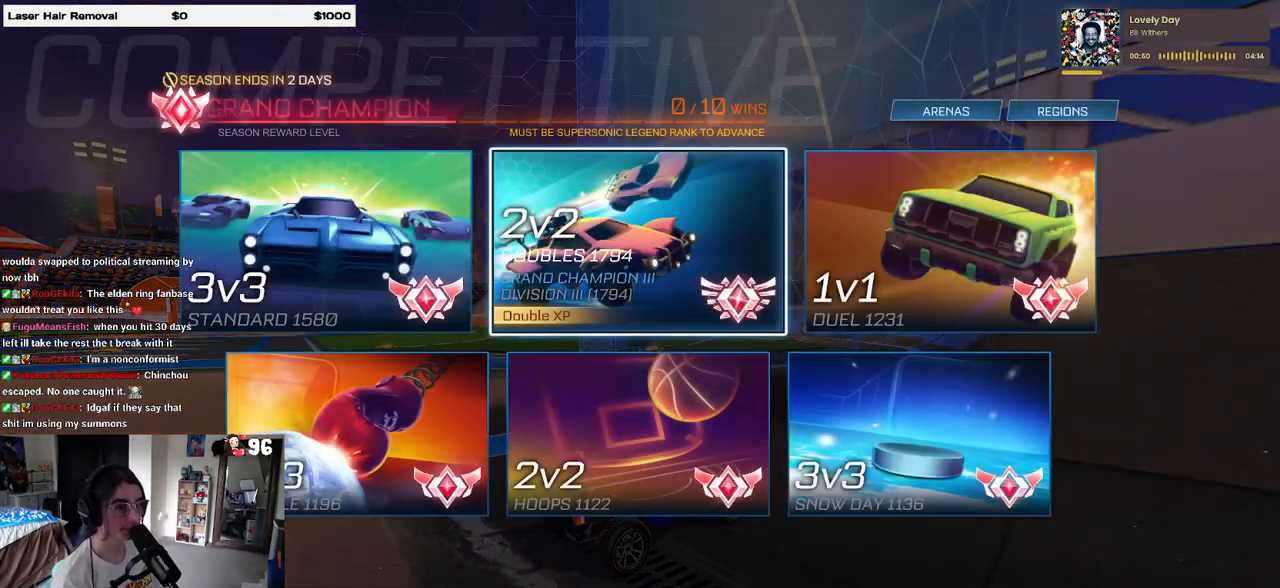
{"buttons": [], "left_stick": "center", "right_stick": "center", "events": []}
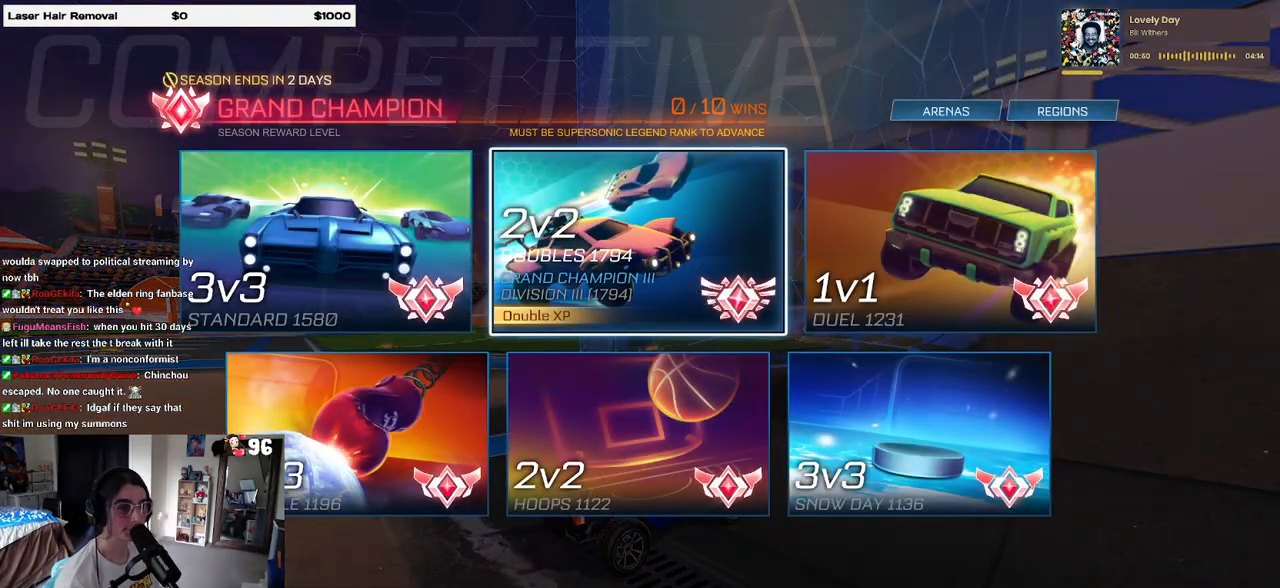
{"buttons": [], "left_stick": "center", "right_stick": "center", "events": [[133, "CROSS", "down"], [233, "CROSS", "up"]]}
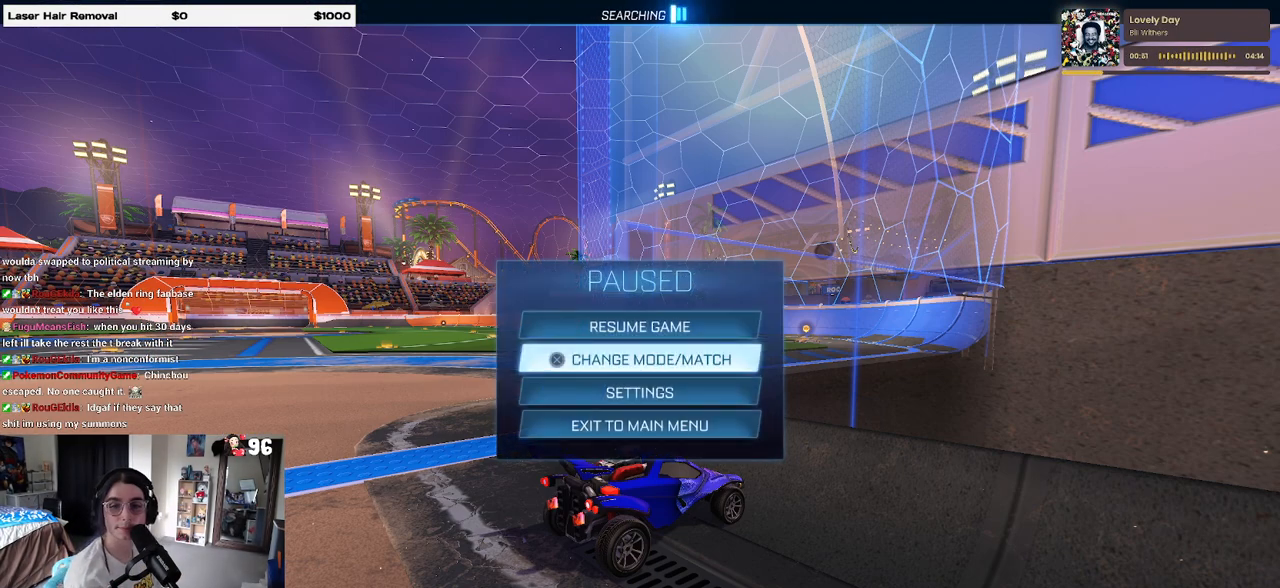
{"buttons": [], "left_stick": "center", "right_stick": "center", "events": []}
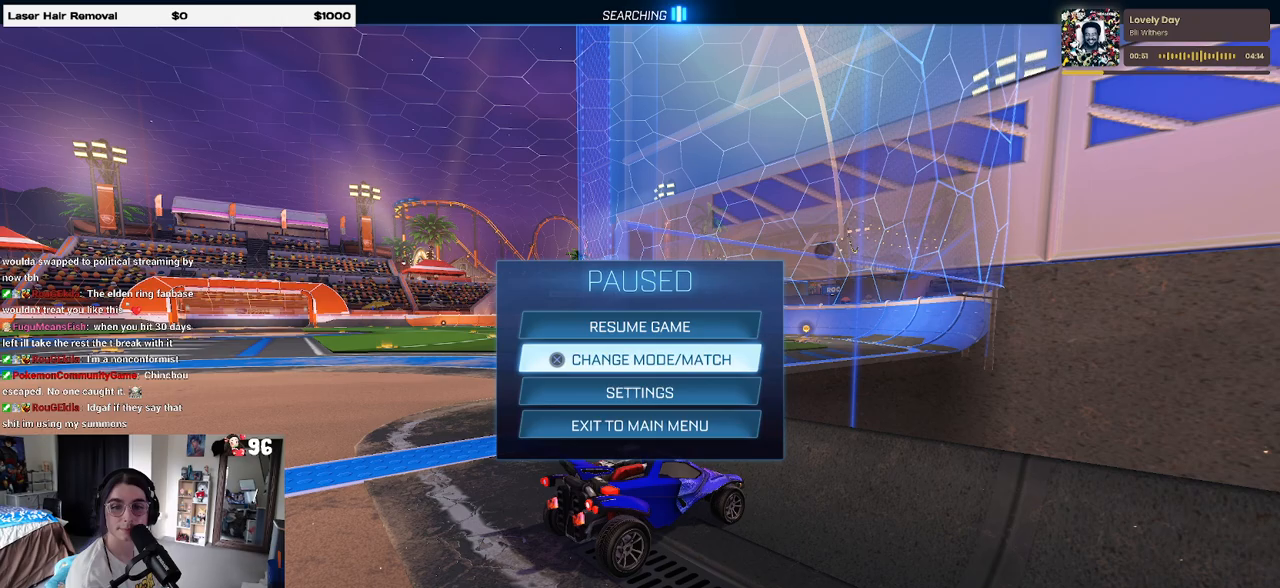
{"buttons": [], "left_stick": "center", "right_stick": "center", "events": []}
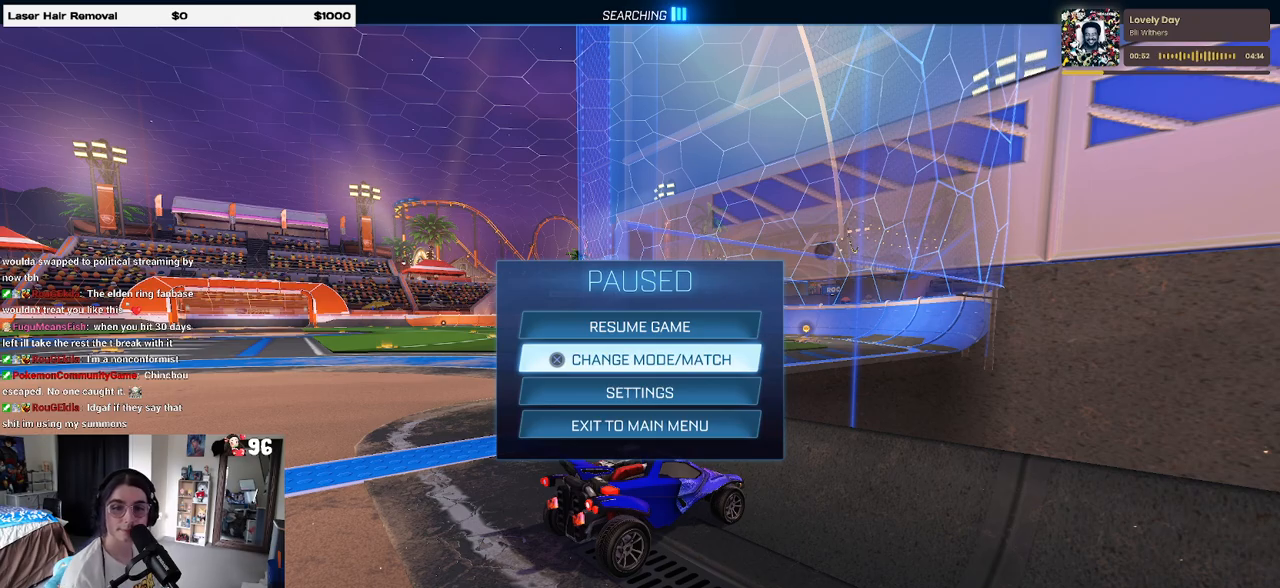
{"buttons": ["CIRCLE"], "left_stick": "center", "right_stick": "center", "events": [[467, "CIRCLE", "down"]]}
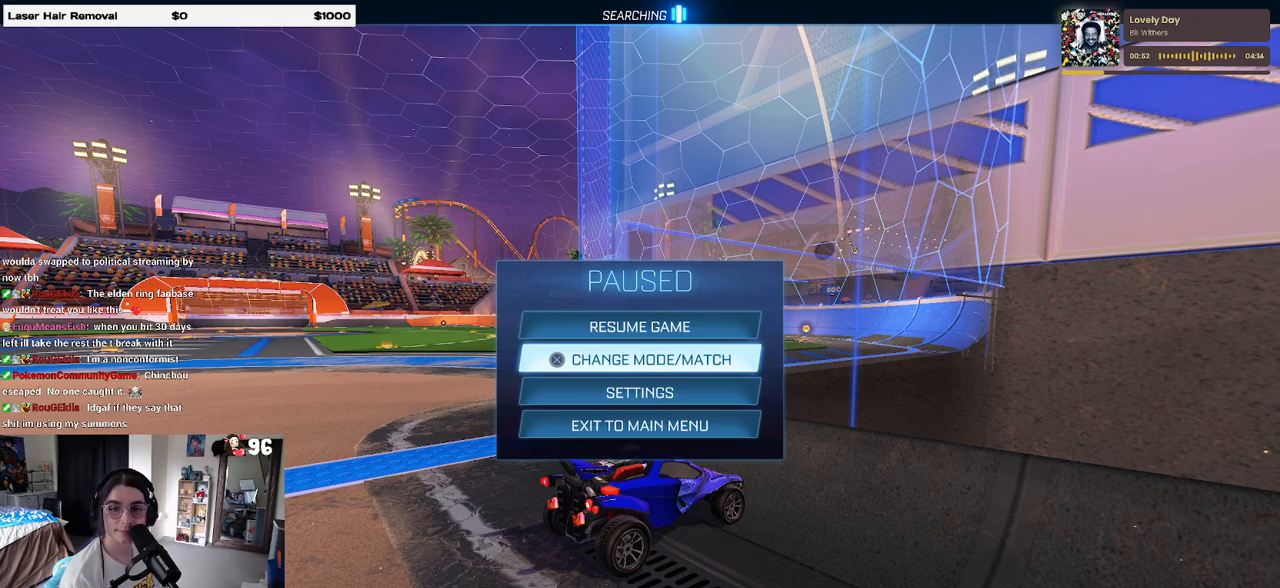
{"buttons": [], "left_stick": "center", "right_stick": "center", "events": [[117, "CIRCLE", "up"]]}
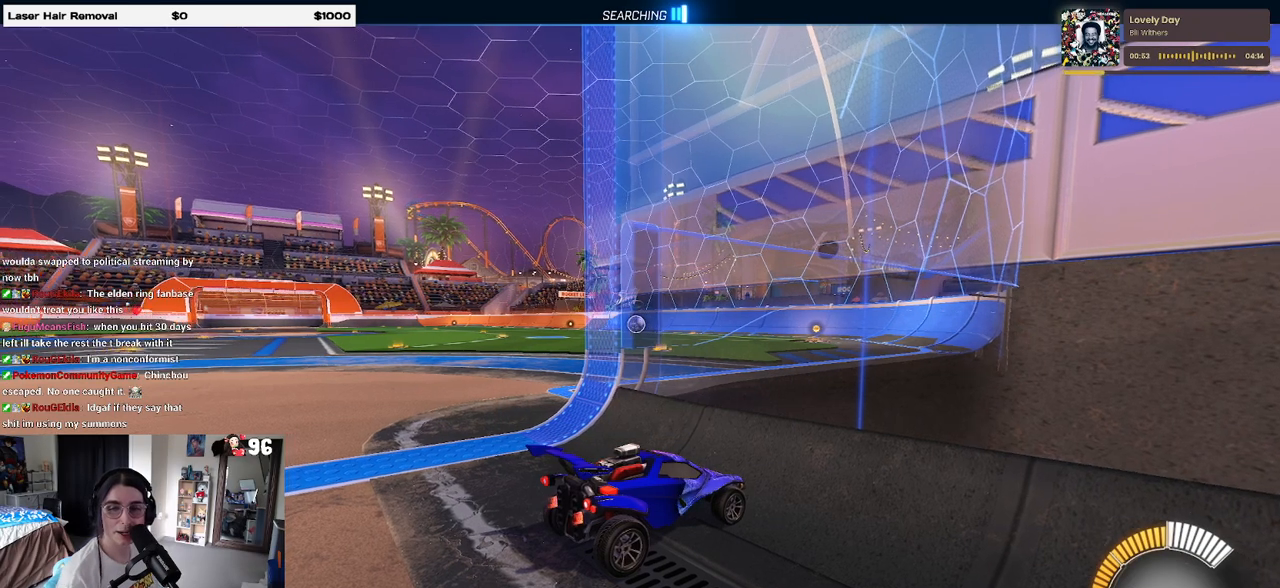
{"buttons": [], "left_stick": "center", "right_stick": "center", "events": []}
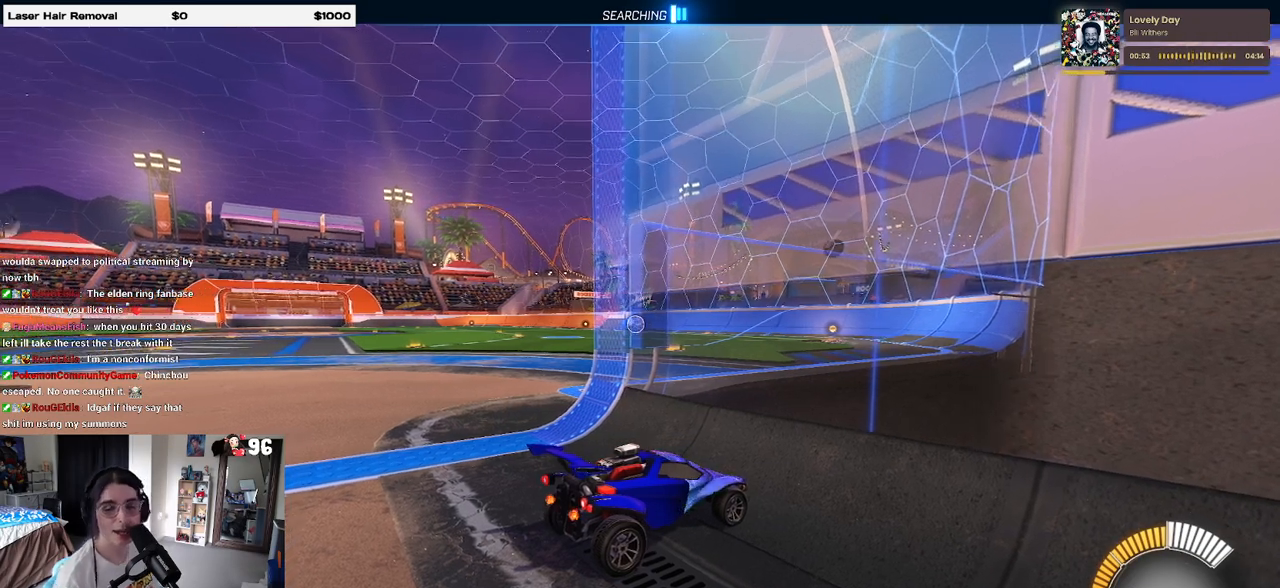
{"buttons": [], "left_stick": "center", "right_stick": "center", "events": []}
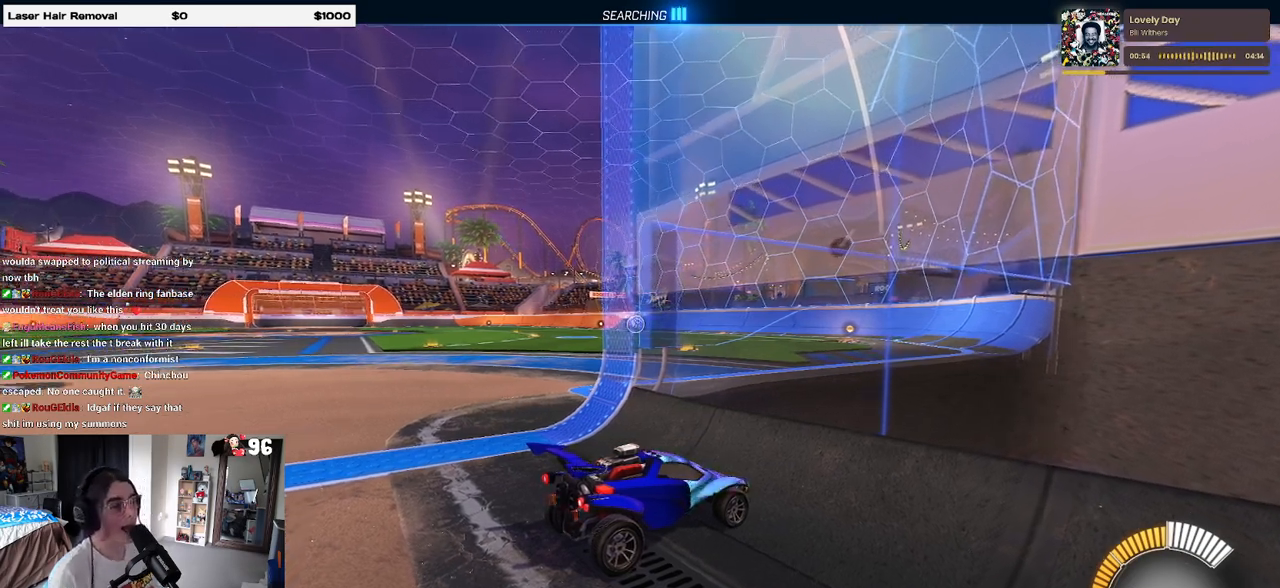
{"buttons": [], "left_stick": "center", "right_stick": "center", "events": []}
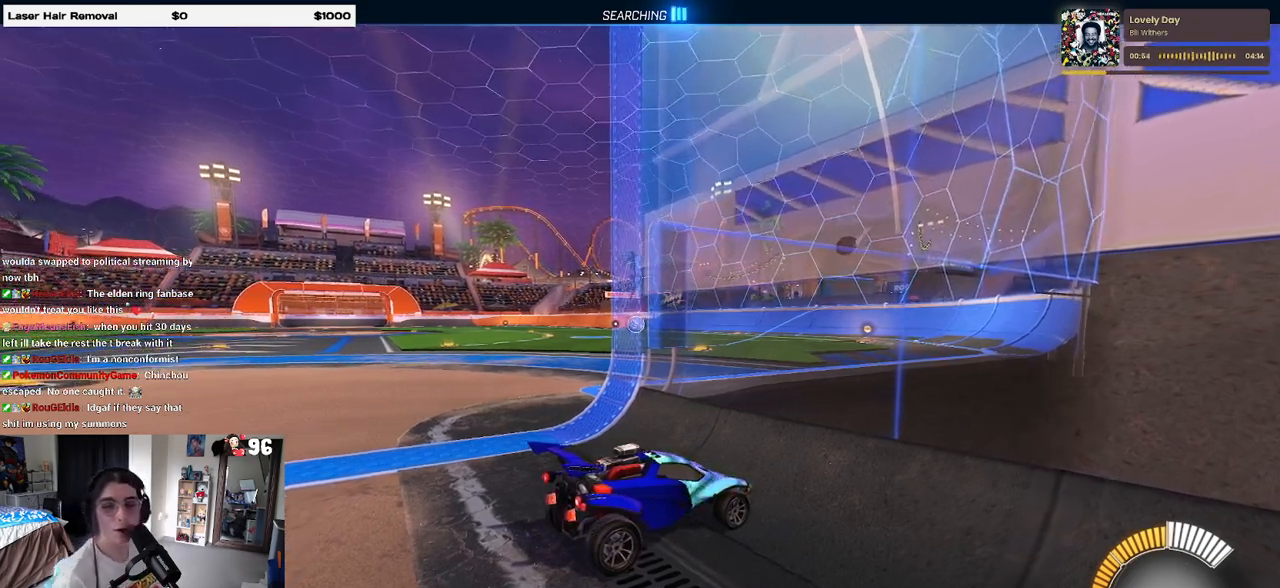
{"buttons": ["L2"], "left_stick": "center", "right_stick": "center", "events": [[300, "L2", "down"]]}
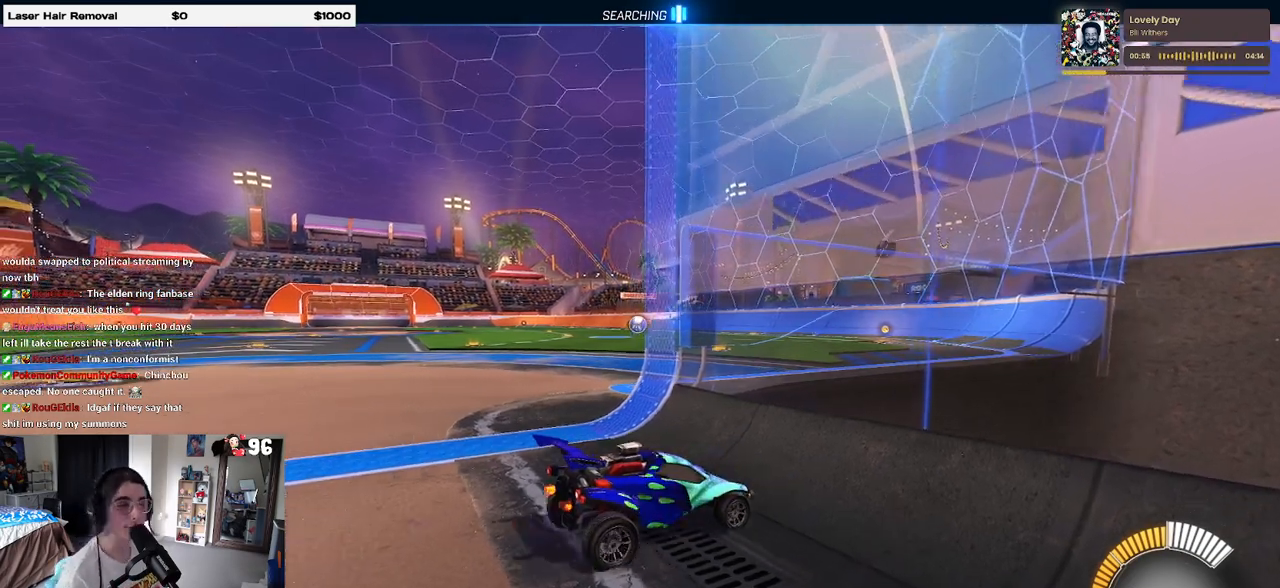
{"buttons": ["L2"], "left_stick": "left", "right_stick": "center", "events": [[133, "left_stick", "left"]]}
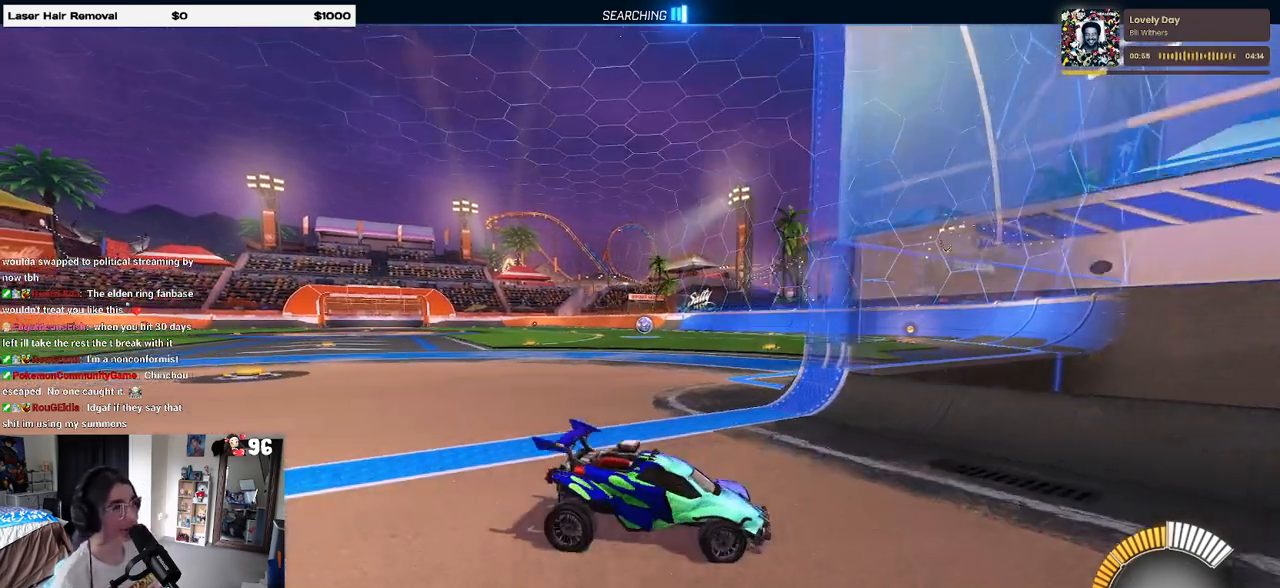
{"buttons": ["L2"], "left_stick": "down-right", "right_stick": "center", "events": [[383, "CROSS", "down"], [467, "CROSS", "up"], [500, "left_stick", "down-right"]]}
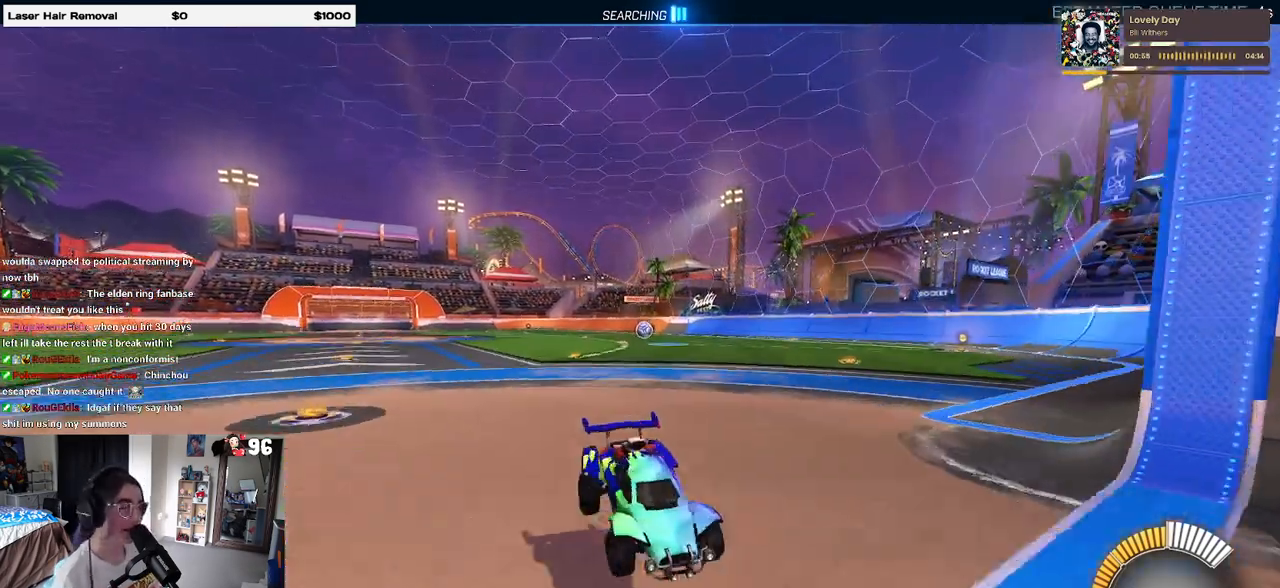
{"buttons": ["SQUARE", "R2"], "left_stick": "left", "right_stick": "center", "events": [[200, "L2", "up"], [350, "left_stick", "left"], [367, "R2", "down"], [383, "SQUARE", "down"]]}
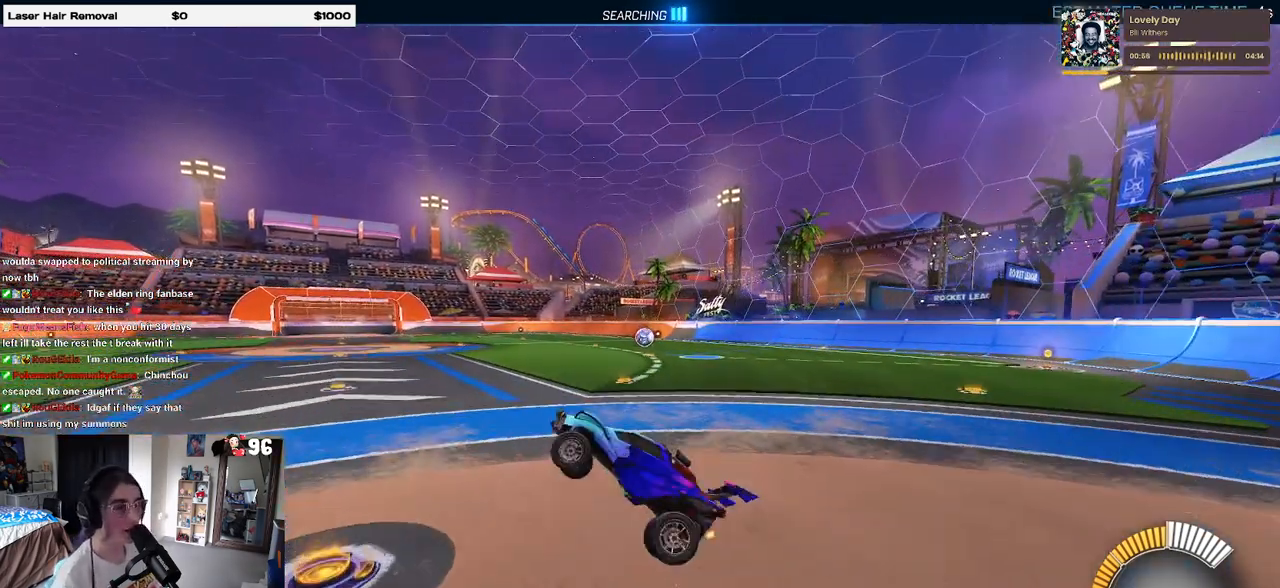
{"buttons": ["CROSS", "R2"], "left_stick": "up", "right_stick": "center", "events": [[83, "SQUARE", "up"], [217, "left_stick", "up"], [383, "CROSS", "down"]]}
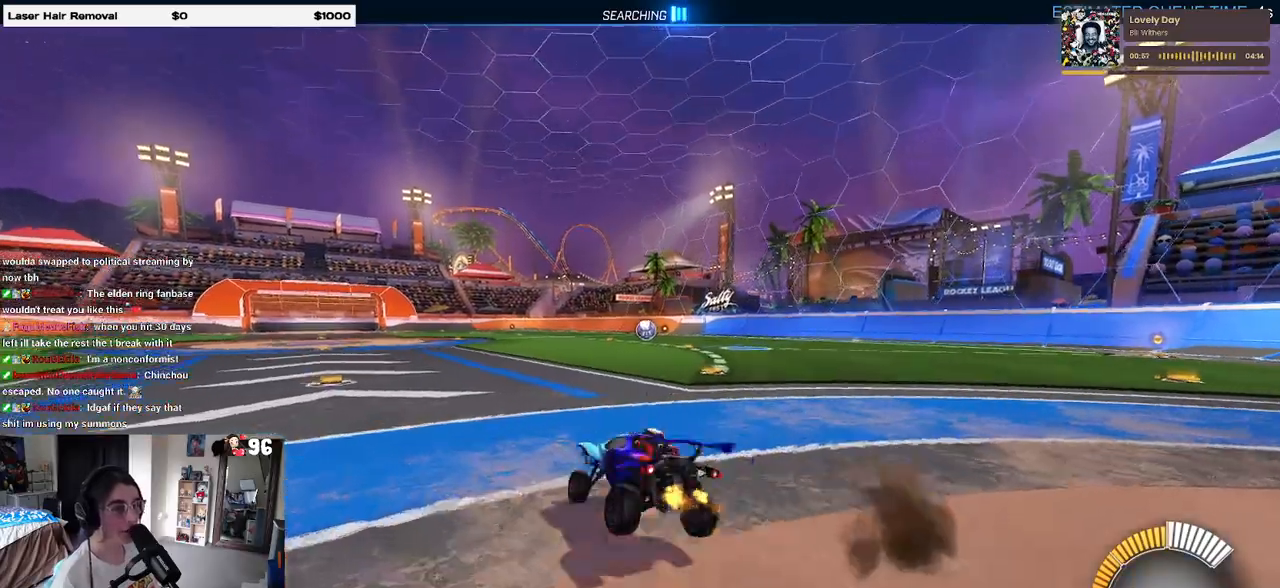
{"buttons": ["R2"], "left_stick": "up", "right_stick": "center", "events": [[17, "CROSS", "up"], [167, "left_stick", "center"], [483, "left_stick", "up"]]}
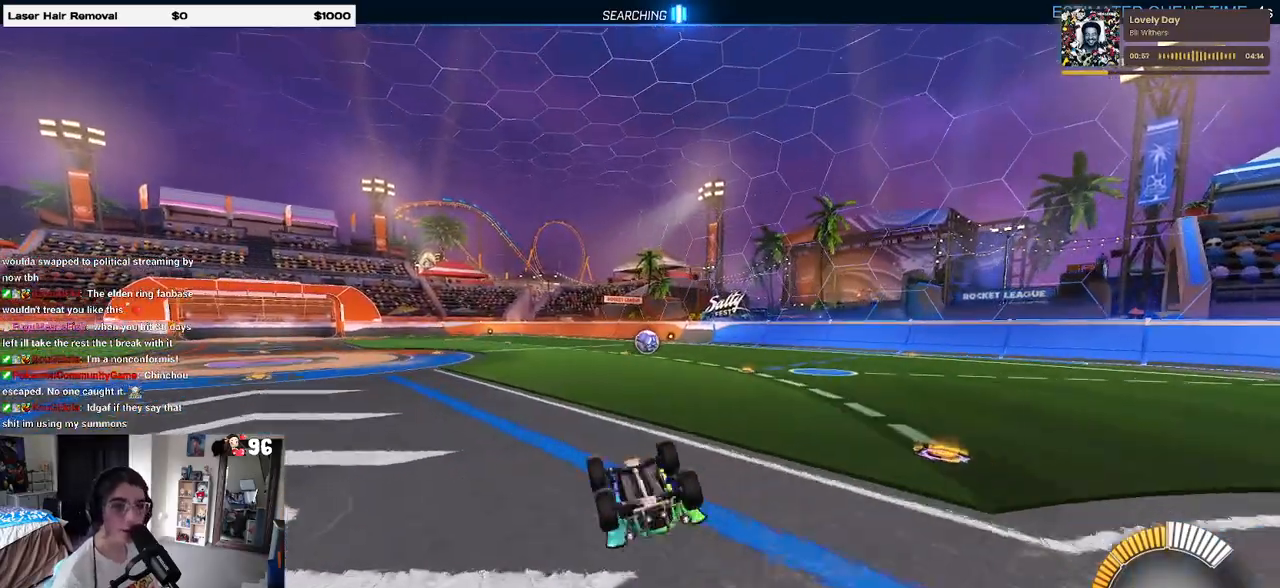
{"buttons": ["R2"], "left_stick": "center", "right_stick": "center", "events": [[333, "left_stick", "center"]]}
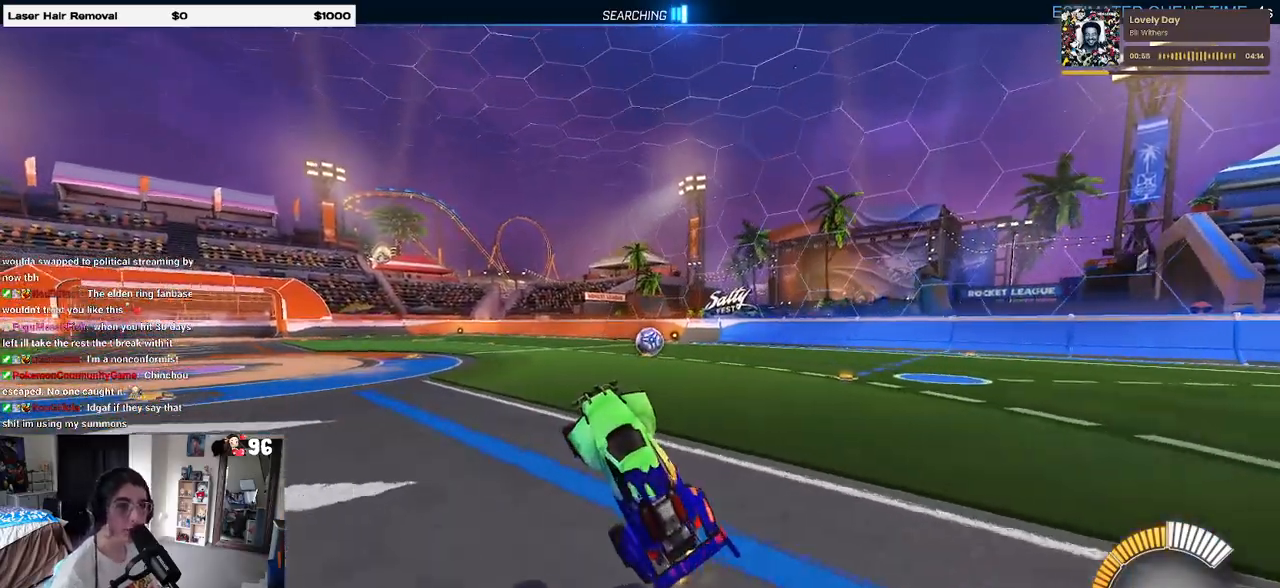
{"buttons": ["R1", "R2"], "left_stick": "right", "right_stick": "center", "events": [[167, "R1", "down"], [367, "left_stick", "right"]]}
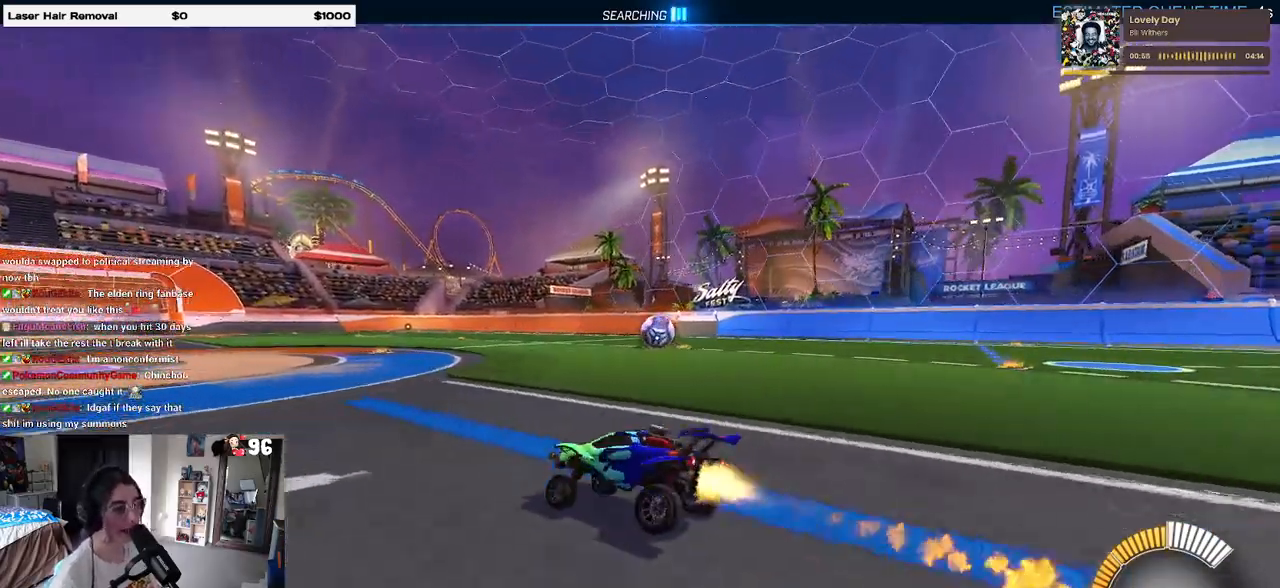
{"buttons": ["R1", "R2"], "left_stick": "right", "right_stick": "center", "events": []}
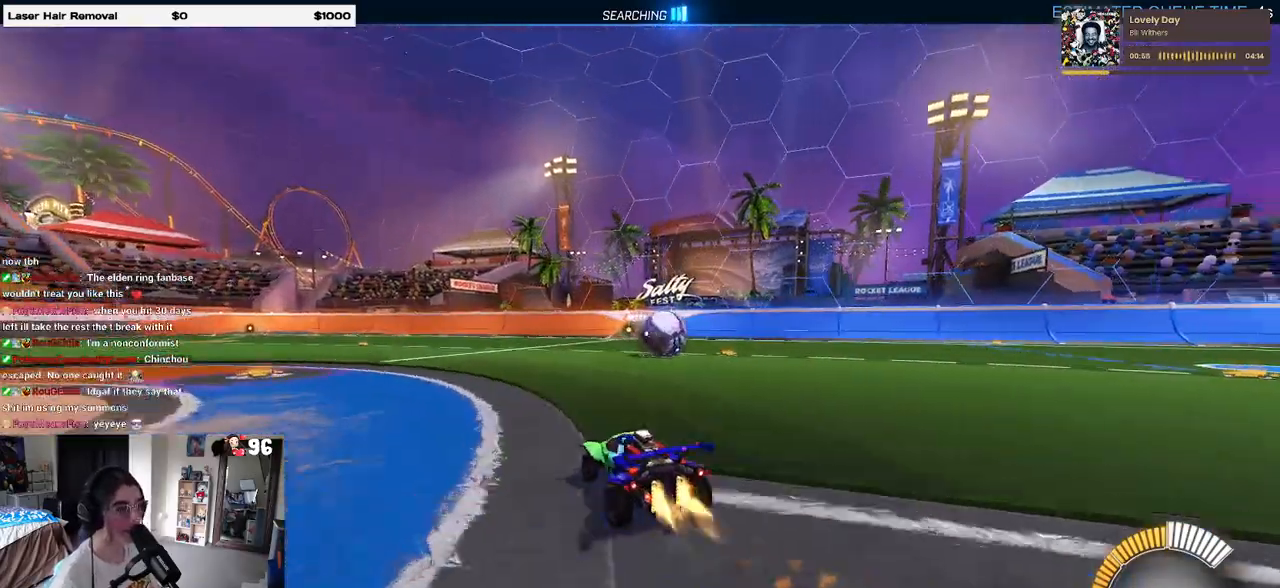
{"buttons": ["R2"], "left_stick": "center", "right_stick": "center", "events": [[83, "R1", "up"], [300, "left_stick", "center"], [367, "left_stick", "left"], [467, "left_stick", "center"]]}
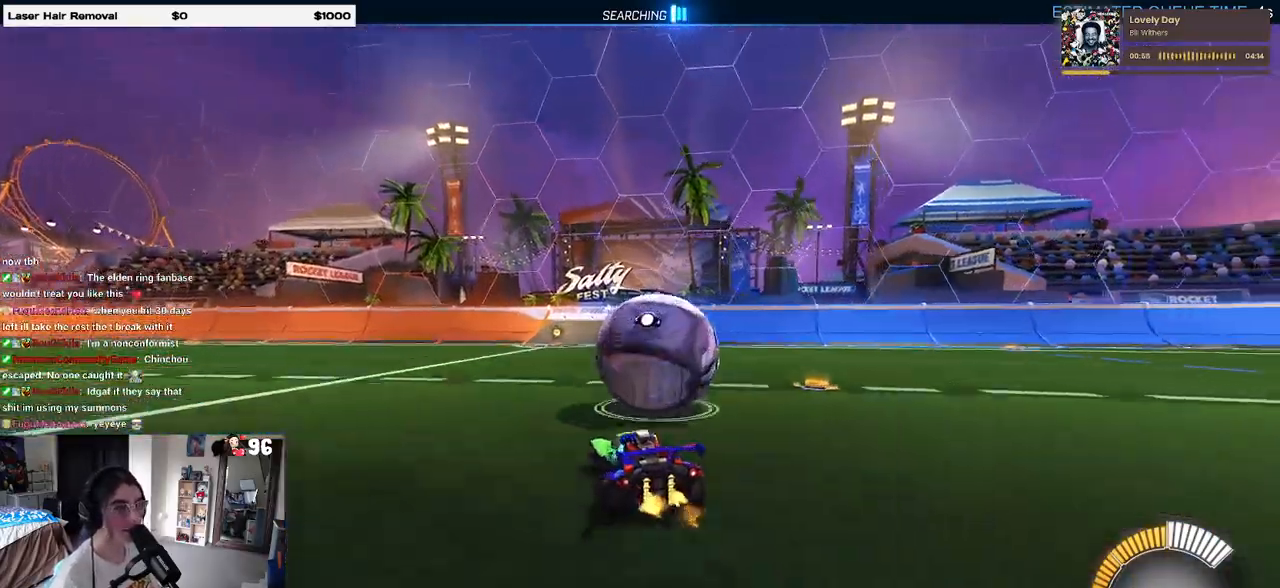
{"buttons": [], "left_stick": "center", "right_stick": "center", "events": [[100, "left_stick", "right"], [400, "left_stick", "center"], [450, "R2", "up"]]}
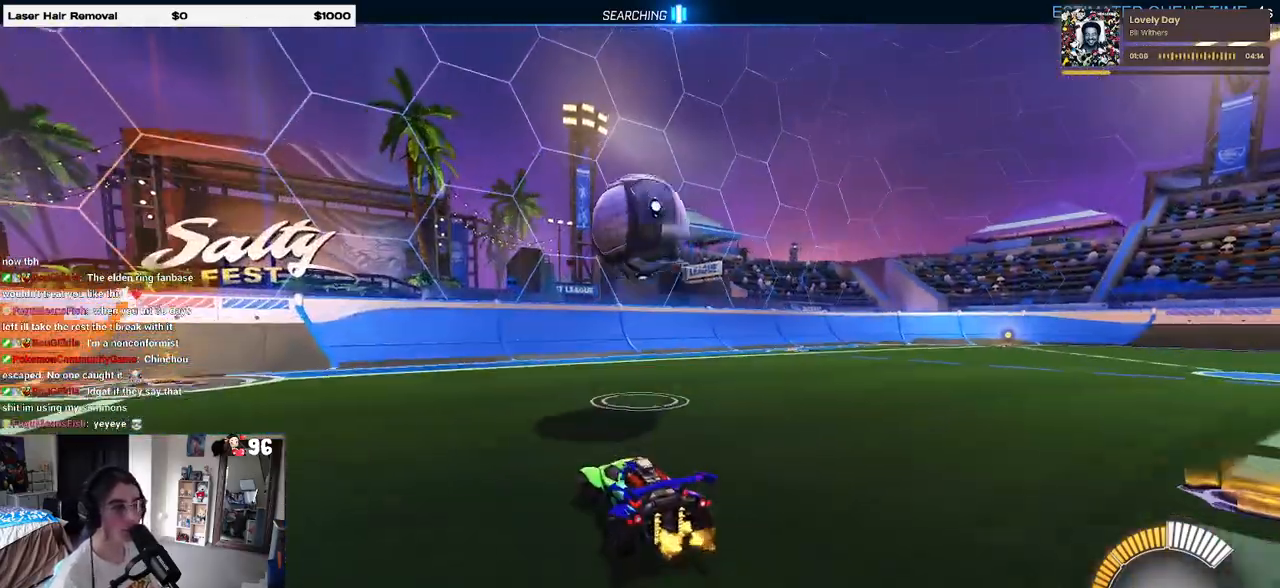
{"buttons": ["SQUARE", "R2"], "left_stick": "right", "right_stick": "center", "events": [[200, "R2", "down"], [333, "left_stick", "right"], [483, "SQUARE", "down"]]}
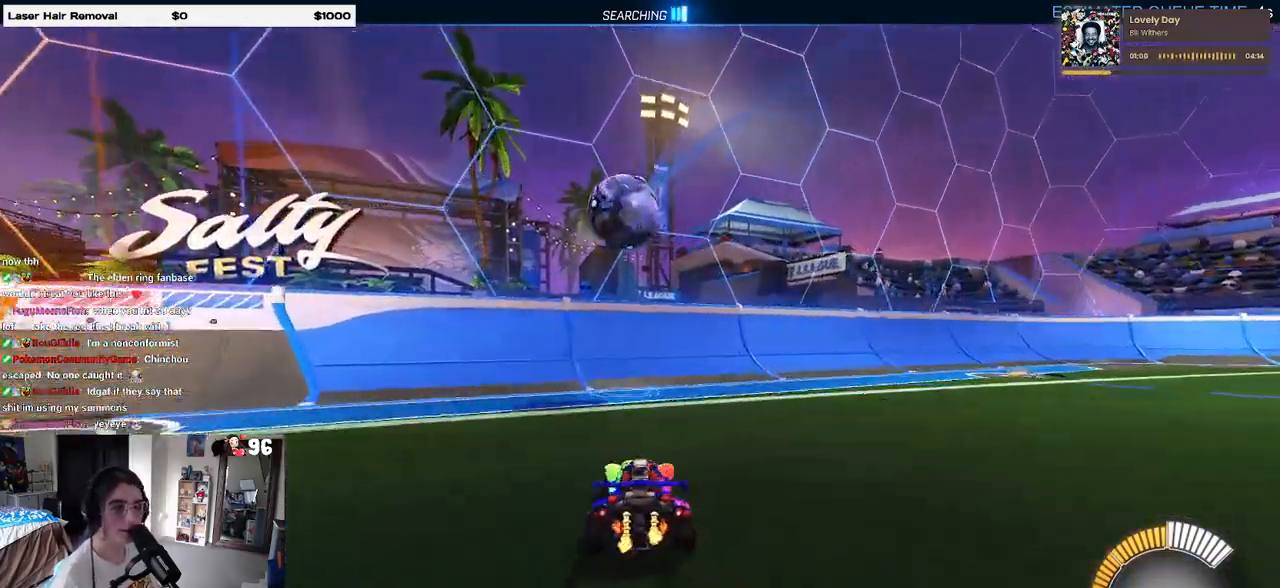
{"buttons": ["R2"], "left_stick": "center", "right_stick": "center", "events": [[133, "SQUARE", "up"], [383, "left_stick", "center"]]}
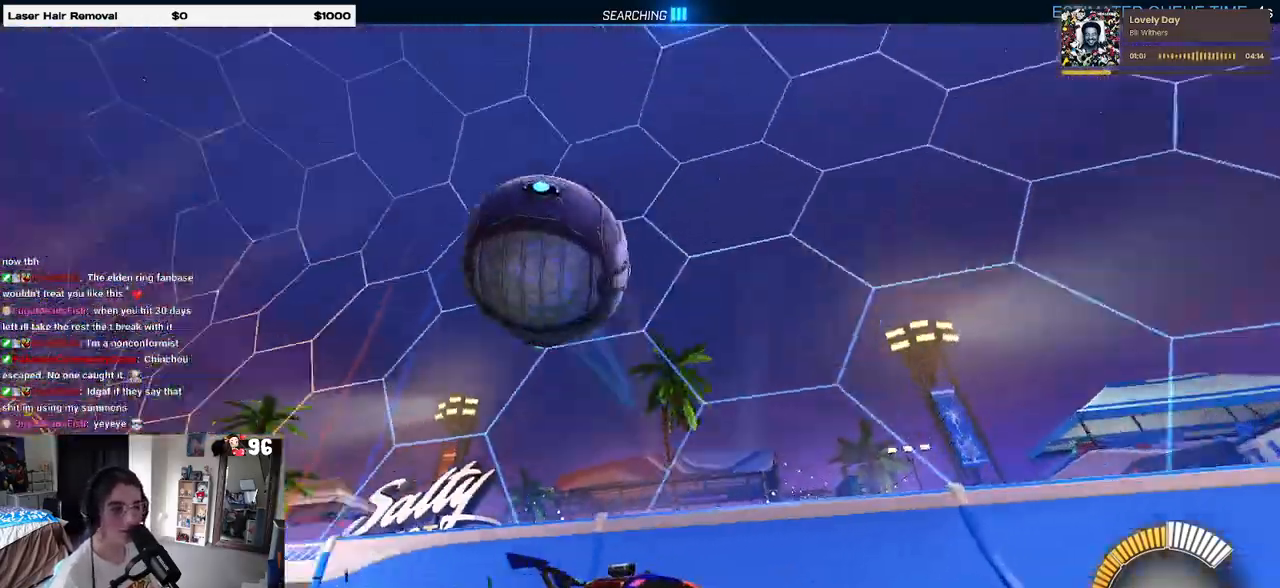
{"buttons": ["R2"], "left_stick": "right", "right_stick": "center", "events": [[83, "left_stick", "right"], [233, "L2", "down"], [233, "R2", "up"], [350, "R2", "down"], [450, "L2", "up"]]}
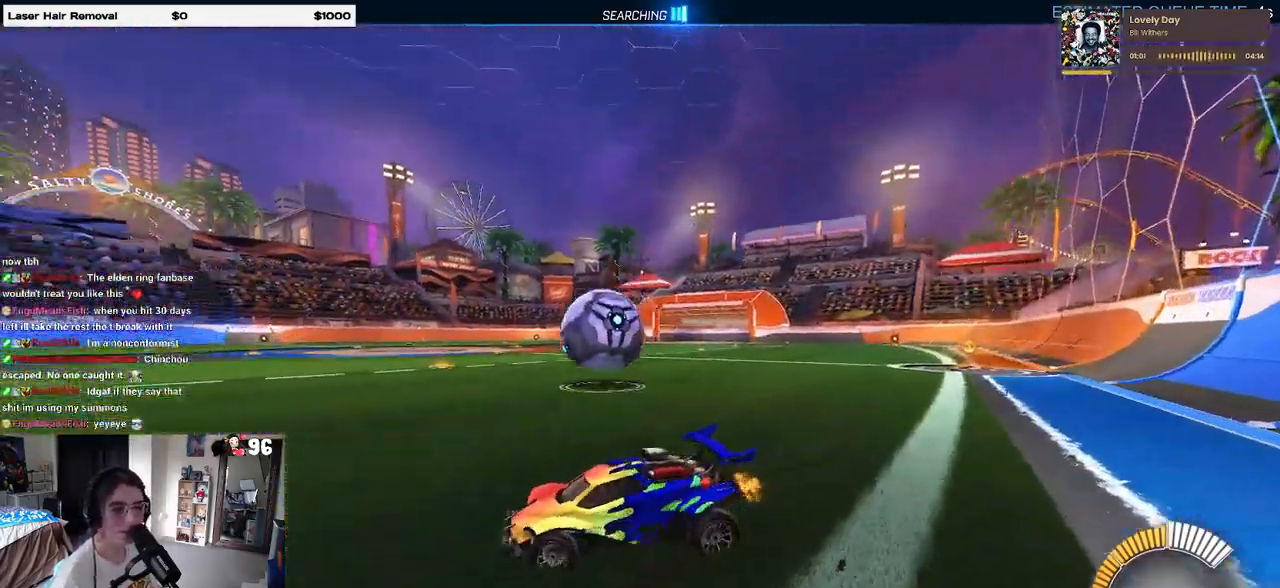
{"buttons": ["R1", "R2"], "left_stick": "center", "right_stick": "center", "events": [[467, "R1", "down"], [483, "left_stick", "center"]]}
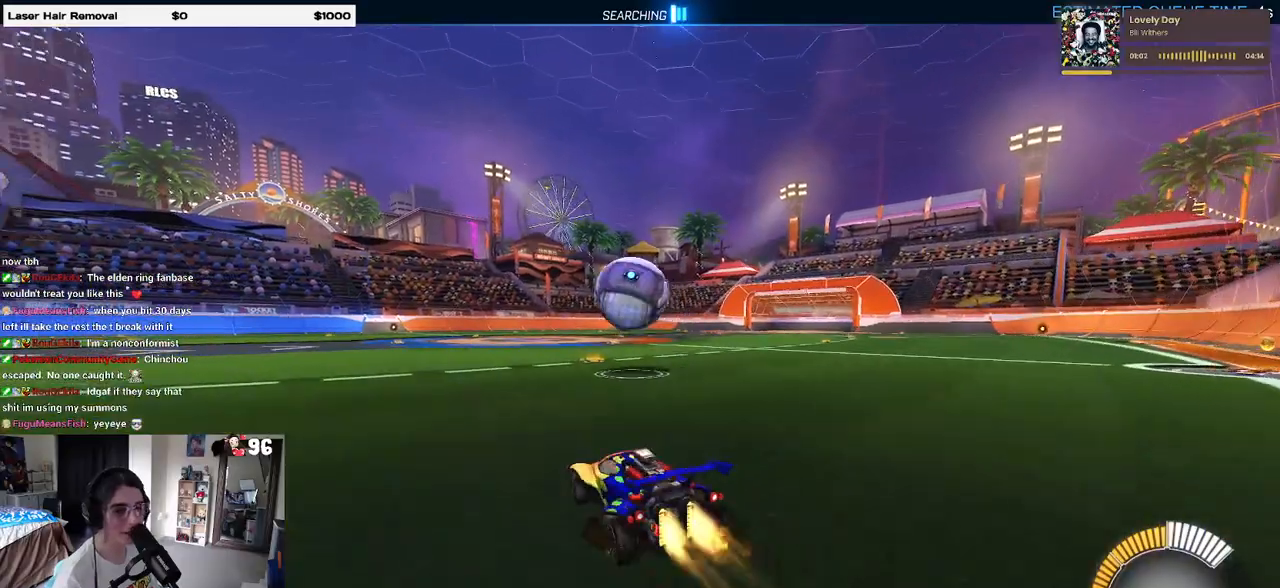
{"buttons": ["R2"], "left_stick": "center", "right_stick": "center", "events": [[317, "R1", "up"]]}